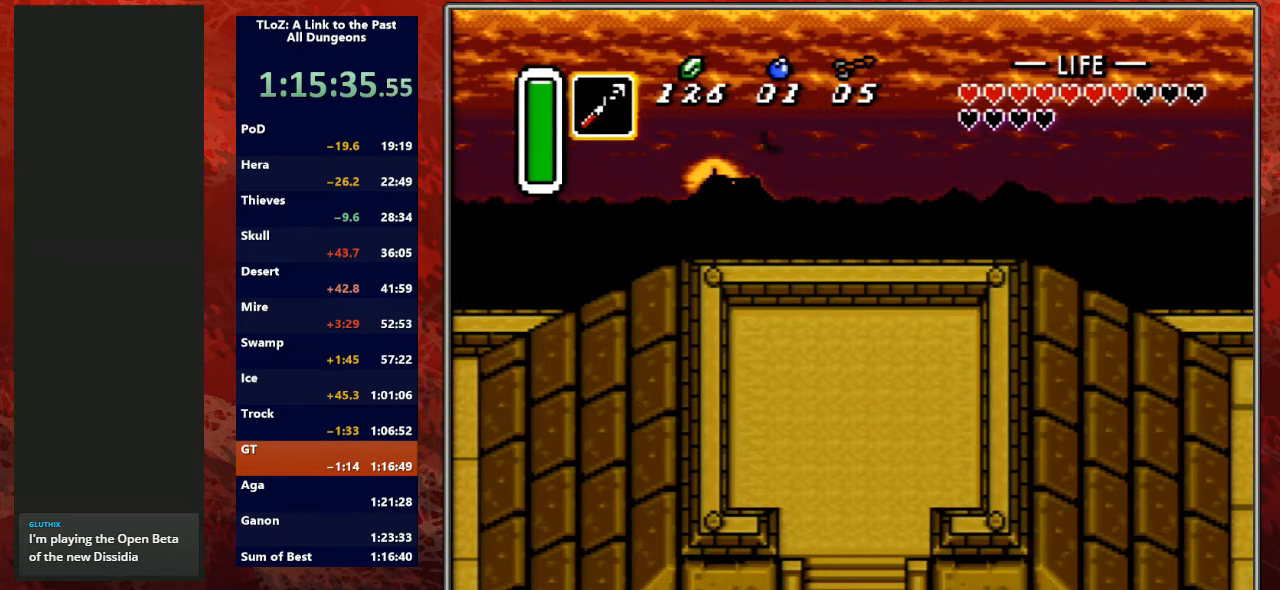
Gameplay with a controller (Nintendo layout); each line is a JSON object with the inputs held at the frame after it. "events" lists button and stick changes between this image and that frame as [ms after this image, input, new state], when the widget could be followed in between. Not read: L3 R3.
{"buttons": ["START"], "events": [[467, "START", "down"]]}
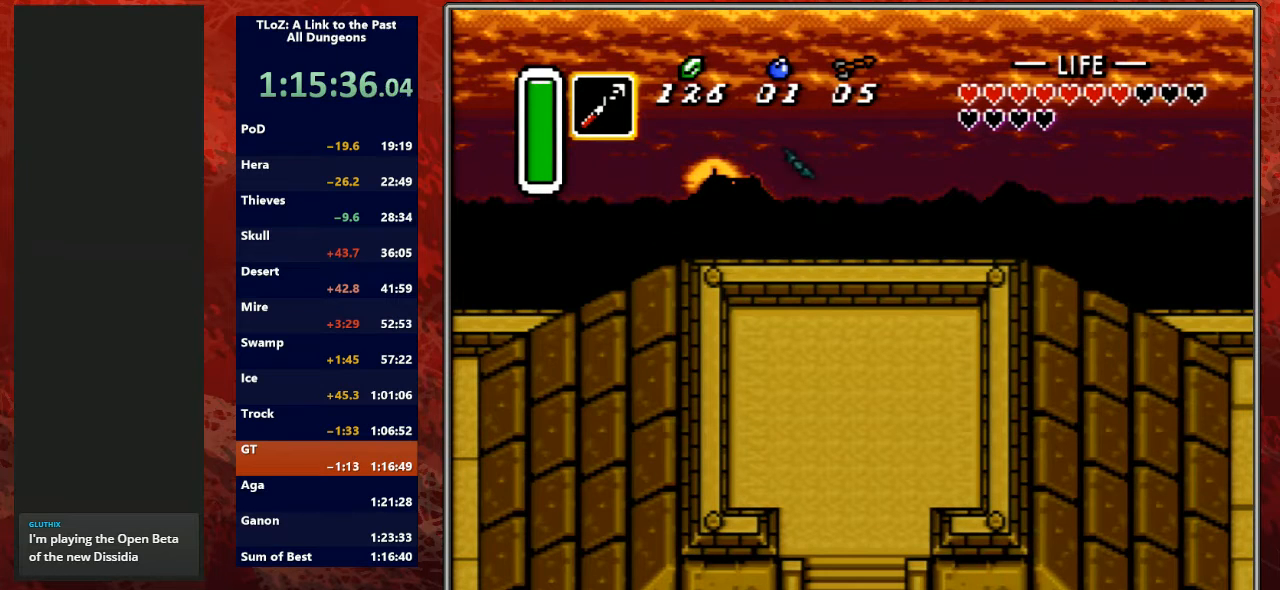
{"buttons": [], "events": [[33, "START", "up"], [167, "START", "down"], [267, "START", "up"], [367, "START", "down"], [467, "START", "up"]]}
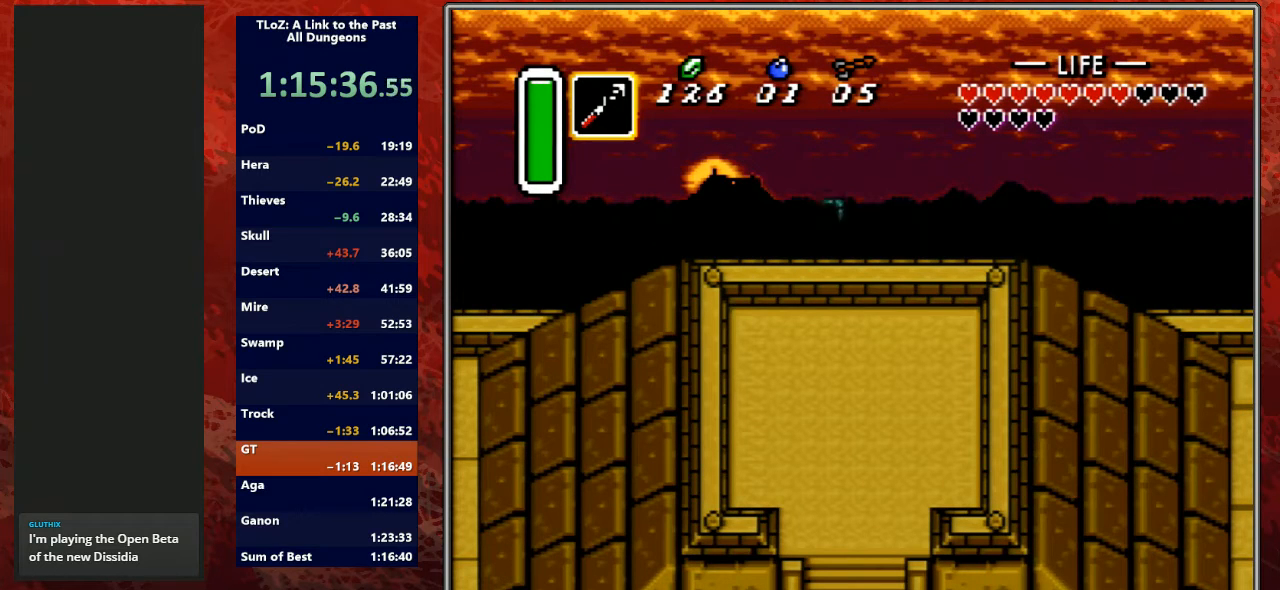
{"buttons": ["START"], "events": [[33, "START", "down"], [133, "START", "up"], [233, "START", "down"], [367, "START", "up"], [433, "START", "down"]]}
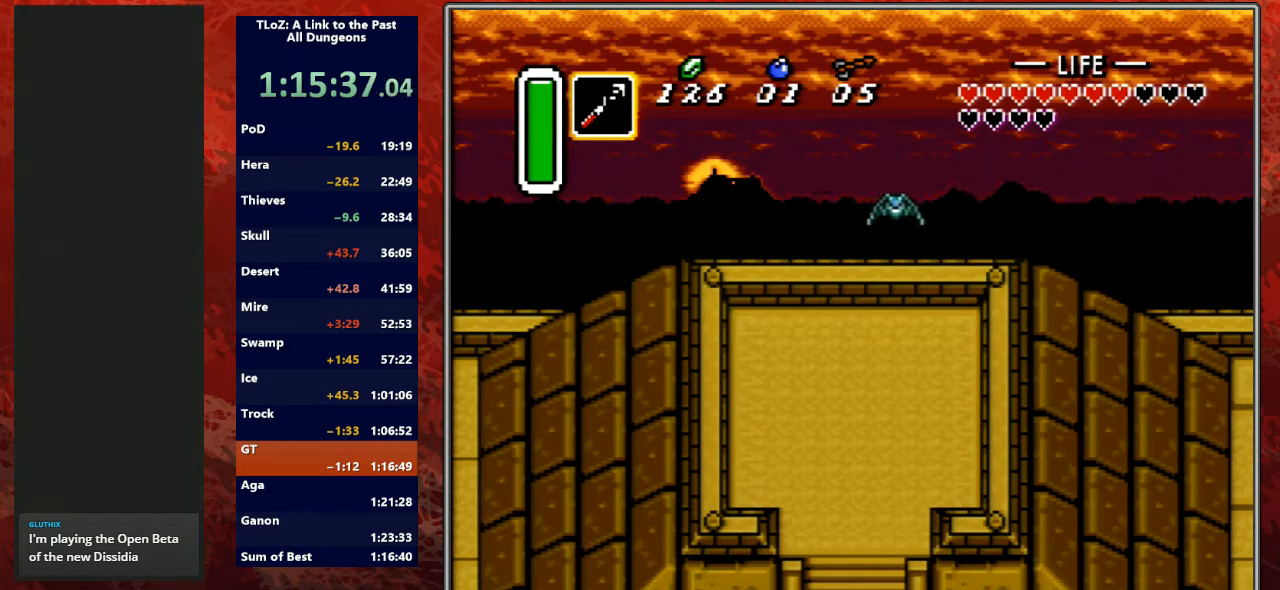
{"buttons": [], "events": [[33, "START", "up"], [133, "START", "down"], [267, "START", "up"], [333, "START", "down"], [433, "START", "up"]]}
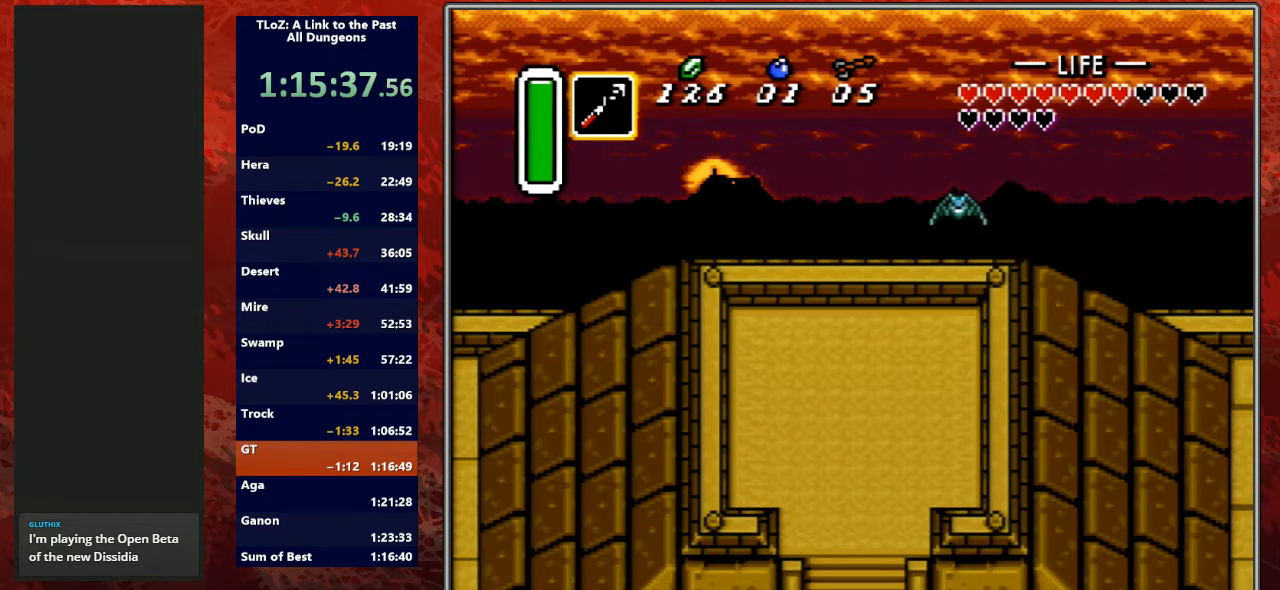
{"buttons": [], "events": [[33, "START", "down"], [100, "START", "up"], [200, "START", "down"], [333, "START", "up"], [400, "START", "down"], [500, "START", "up"]]}
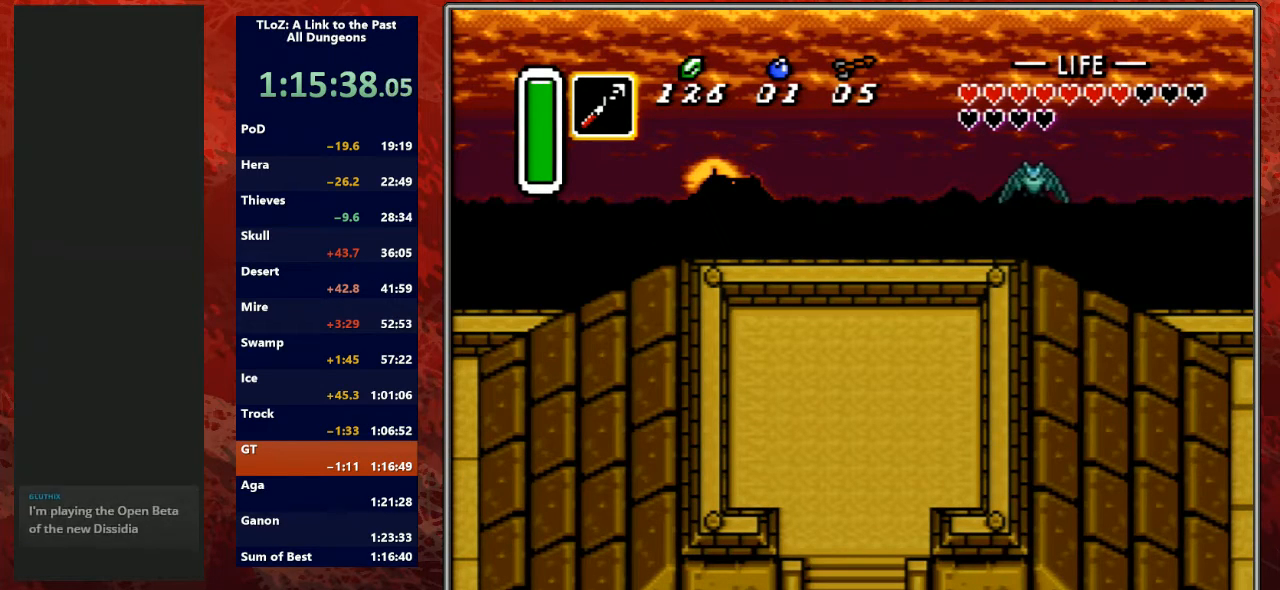
{"buttons": ["START"], "events": [[100, "START", "down"], [200, "START", "up"], [300, "START", "down"], [400, "START", "up"], [500, "START", "down"]]}
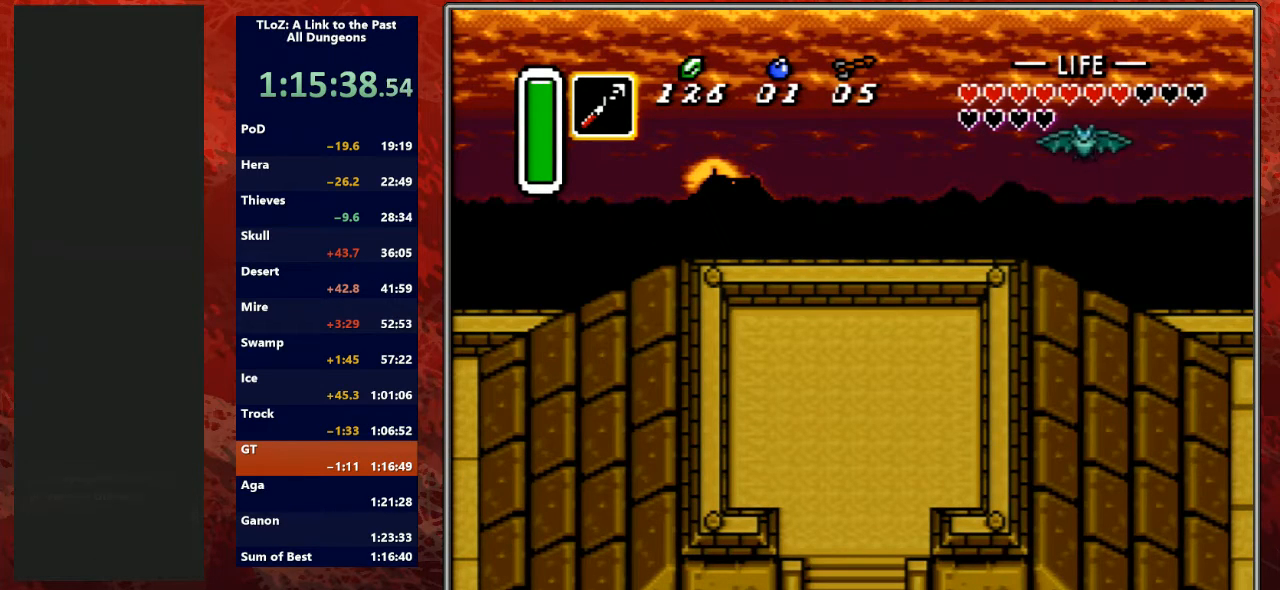
{"buttons": [], "events": [[100, "START", "up"], [200, "START", "down"], [267, "START", "up"], [400, "START", "down"], [500, "START", "up"]]}
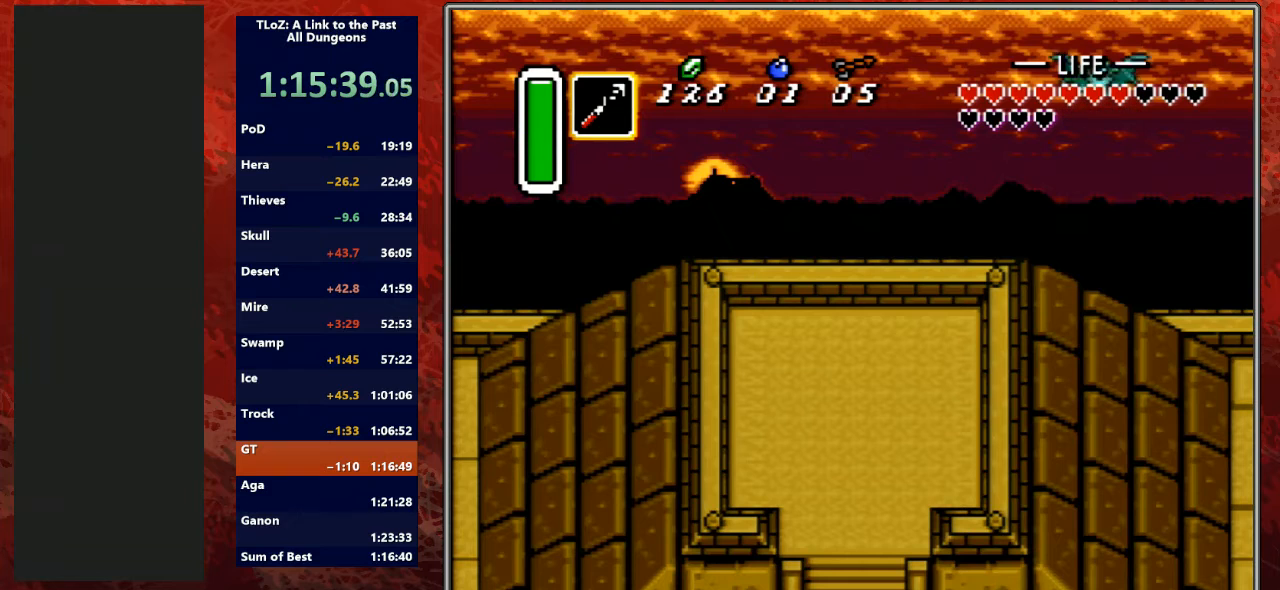
{"buttons": ["START"], "events": [[67, "START", "down"], [167, "START", "up"], [267, "START", "down"], [400, "START", "up"], [467, "START", "down"]]}
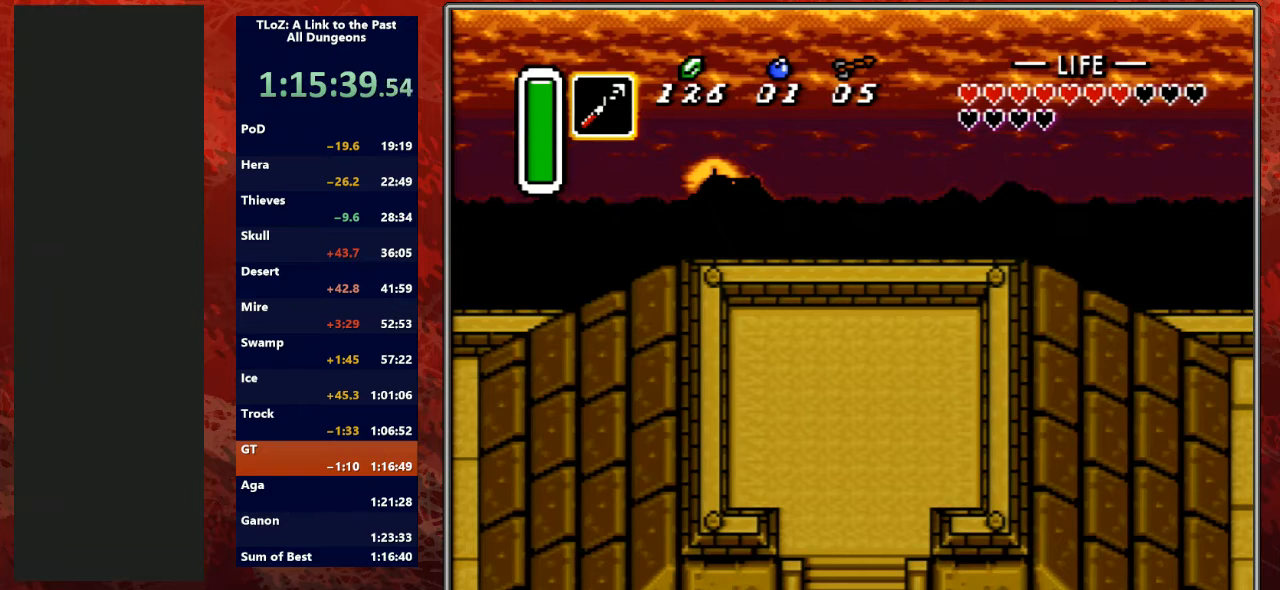
{"buttons": [], "events": [[67, "START", "up"], [167, "START", "down"], [267, "START", "up"], [367, "START", "down"], [500, "START", "up"]]}
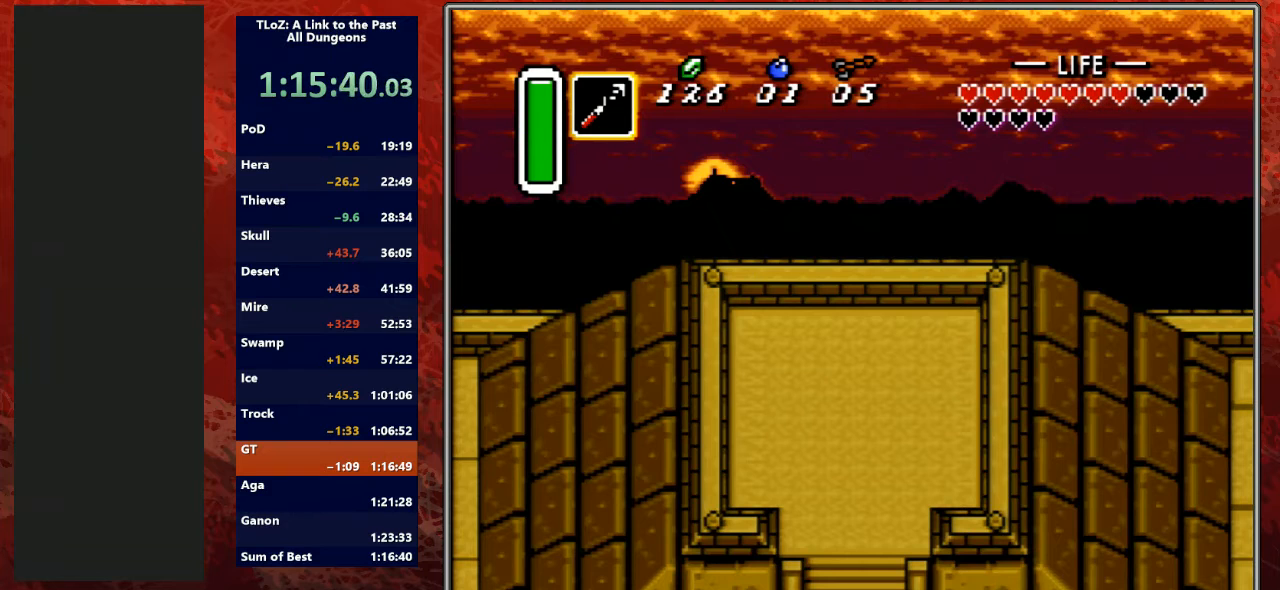
{"buttons": ["START"], "events": [[67, "START", "down"], [200, "START", "up"], [267, "START", "down"], [400, "START", "up"], [467, "START", "down"]]}
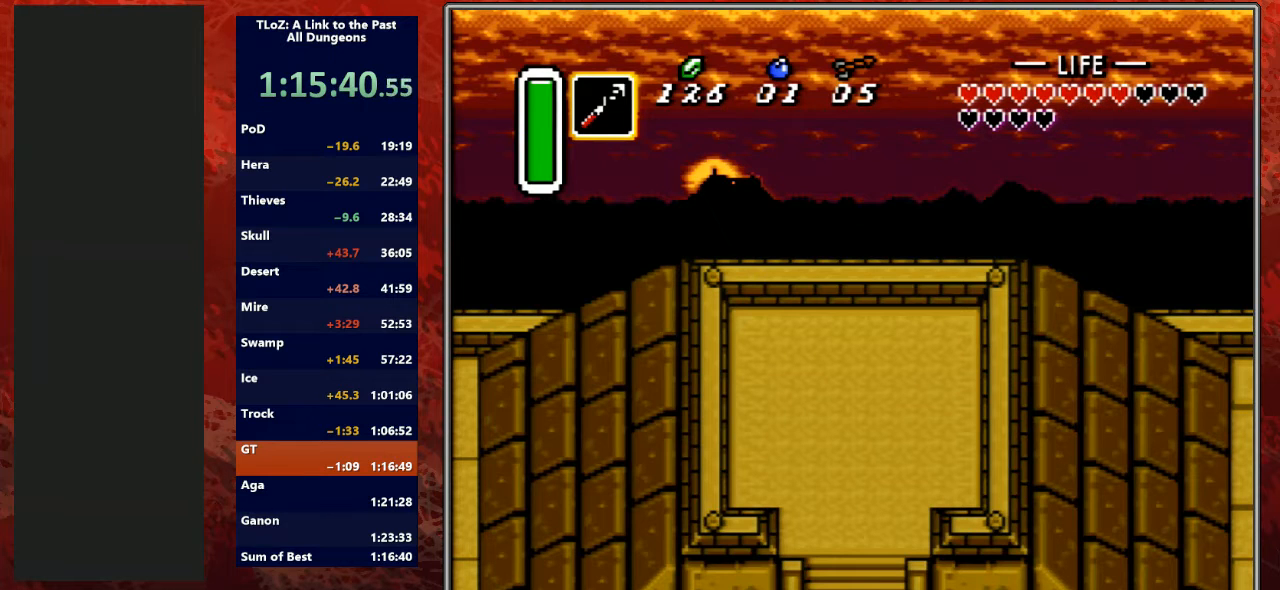
{"buttons": ["START"], "events": [[33, "START", "up"], [133, "START", "down"], [233, "START", "up"], [333, "START", "down"], [433, "START", "up"], [500, "START", "down"]]}
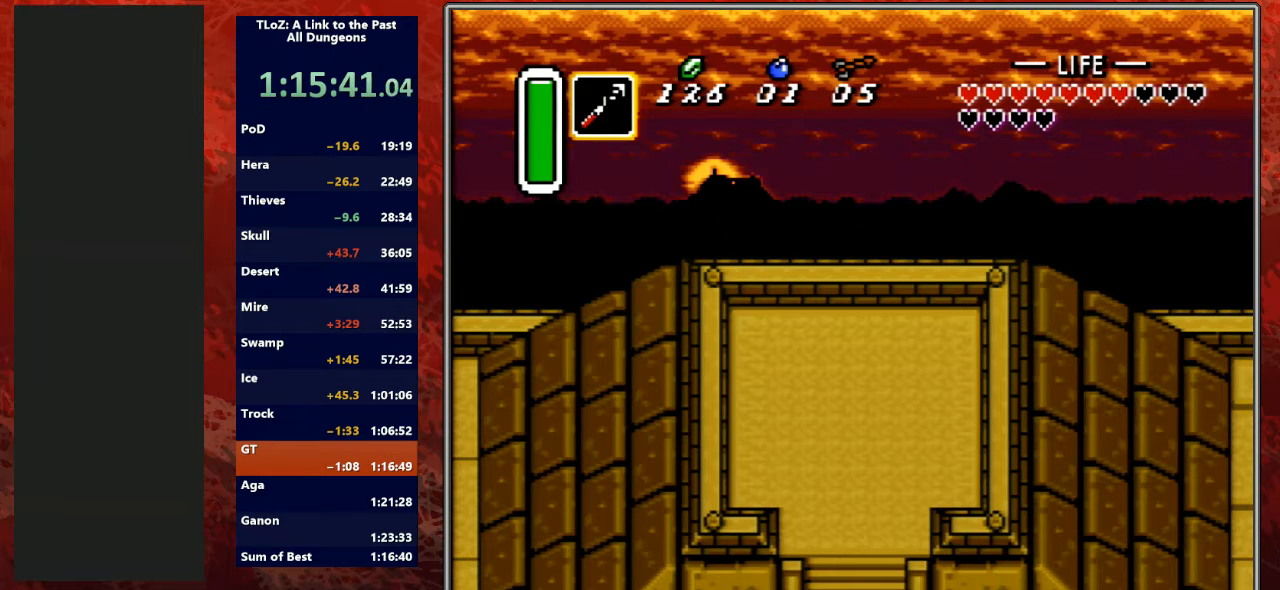
{"buttons": [], "events": [[100, "START", "up"], [200, "START", "down"], [300, "START", "up"], [400, "START", "down"], [467, "START", "up"]]}
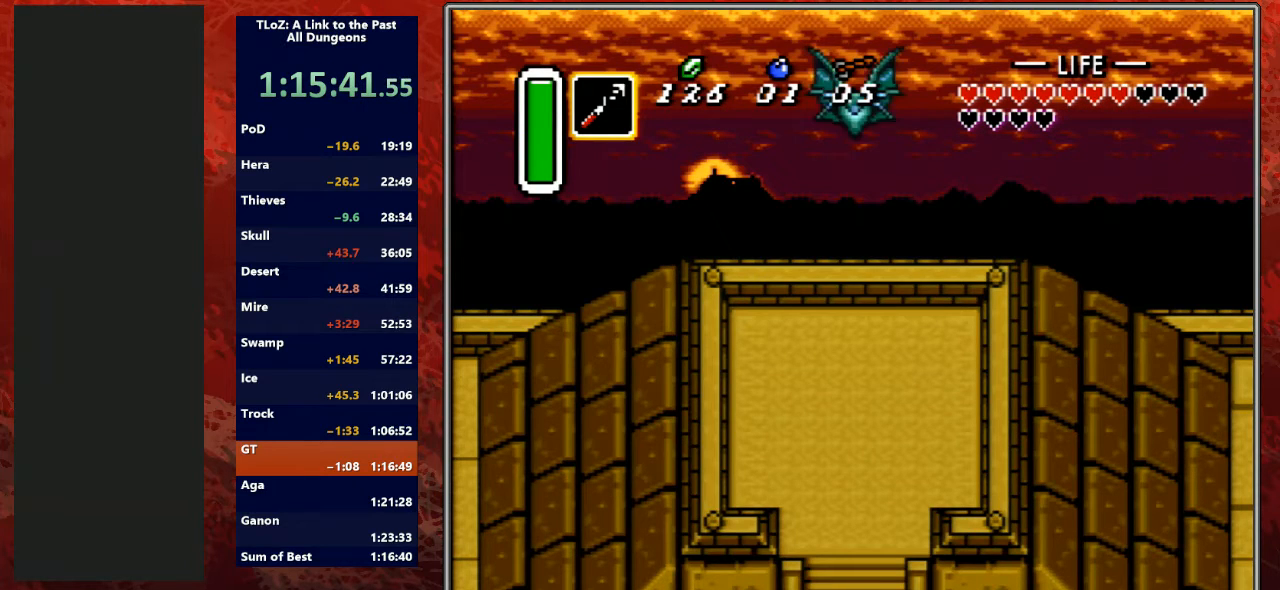
{"buttons": ["START"], "events": [[67, "START", "down"], [167, "START", "up"], [267, "START", "down"], [367, "START", "up"], [467, "START", "down"]]}
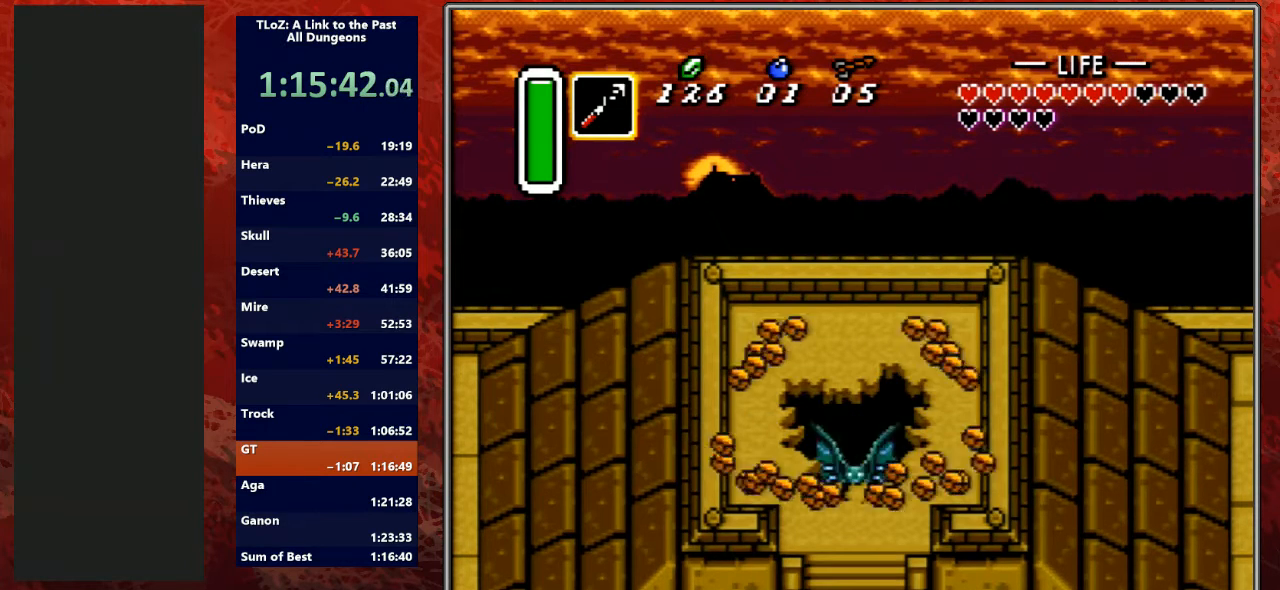
{"buttons": [], "events": [[33, "START", "up"], [133, "START", "down"], [267, "START", "up"], [333, "START", "down"], [467, "START", "up"]]}
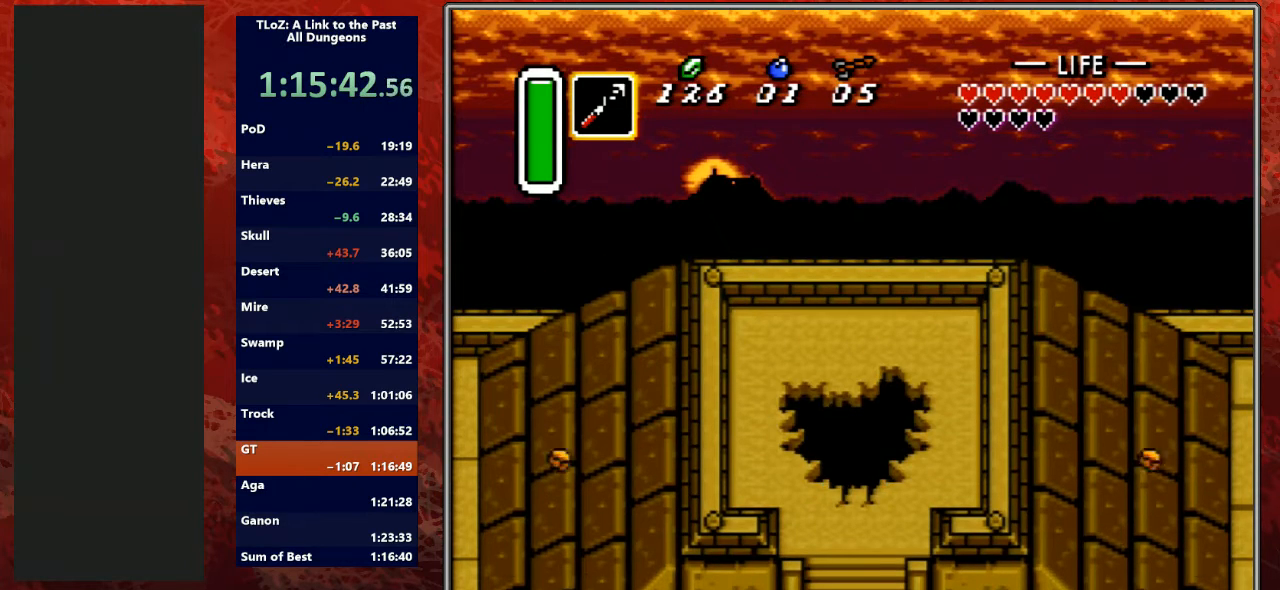
{"buttons": ["START"], "events": [[67, "START", "down"], [167, "START", "up"], [233, "START", "down"], [333, "START", "up"], [433, "START", "down"]]}
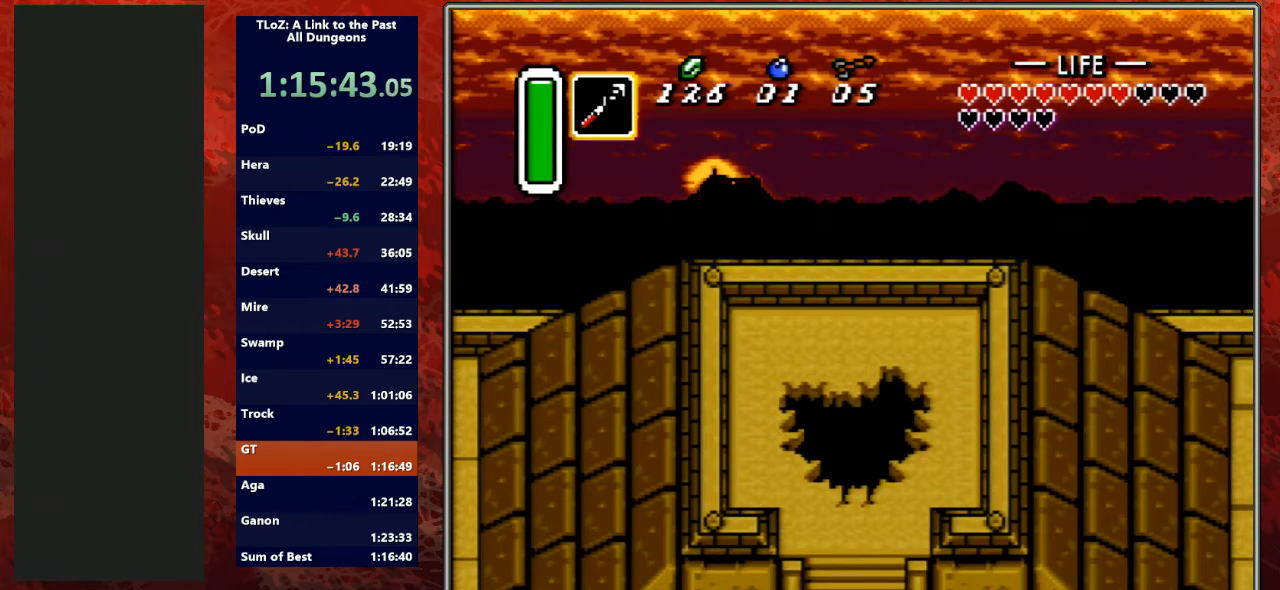
{"buttons": [], "events": [[33, "START", "up"], [133, "START", "down"], [233, "START", "up"], [300, "START", "down"], [400, "START", "up"]]}
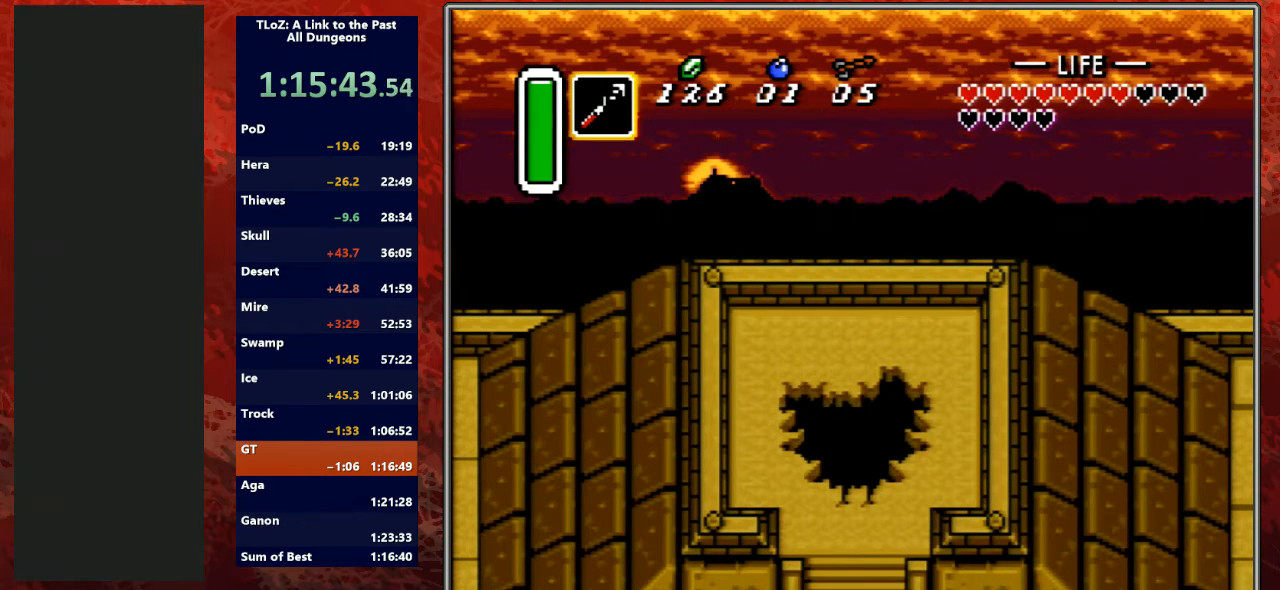
{"buttons": ["START"], "events": [[33, "START", "down"], [133, "START", "up"], [233, "START", "down"], [300, "START", "up"], [400, "START", "down"]]}
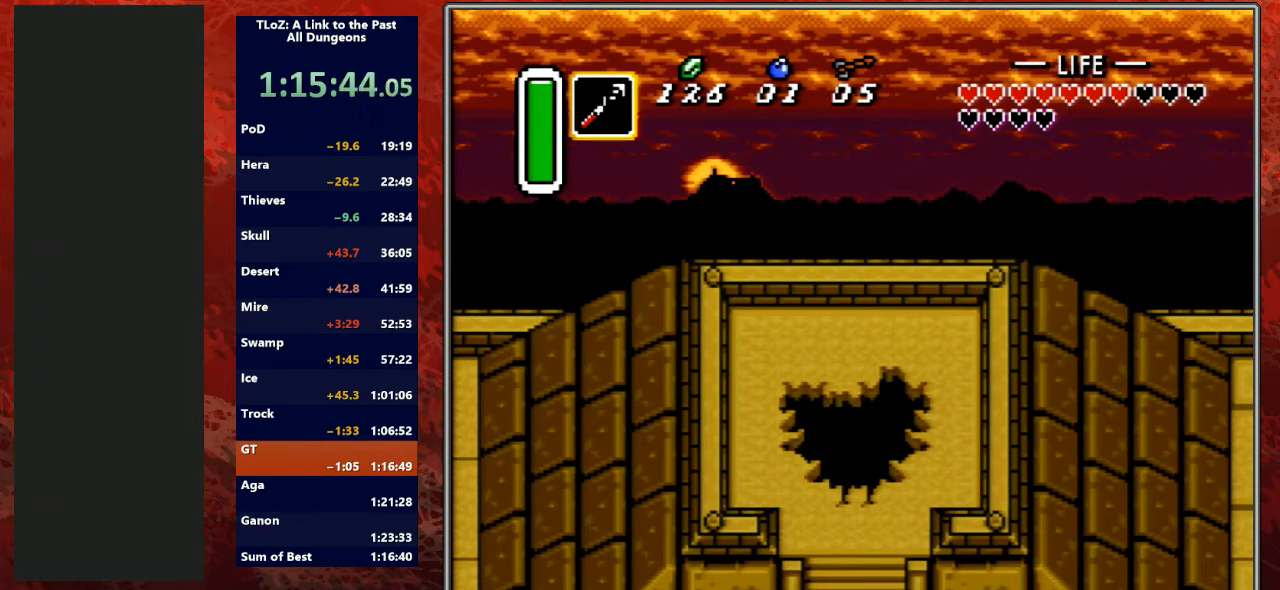
{"buttons": ["START"], "events": [[33, "START", "up"], [100, "START", "down"], [200, "START", "up"], [267, "START", "down"], [367, "START", "up"], [467, "START", "down"]]}
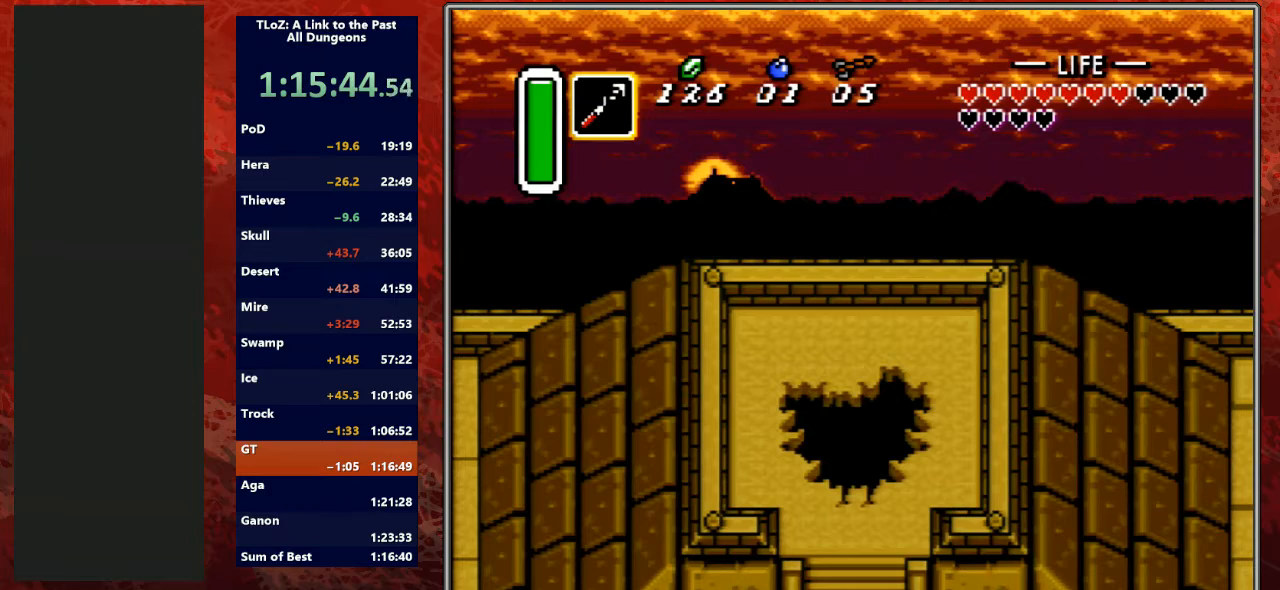
{"buttons": [], "events": [[67, "START", "up"], [167, "START", "down"], [267, "START", "up"], [333, "START", "down"], [467, "START", "up"]]}
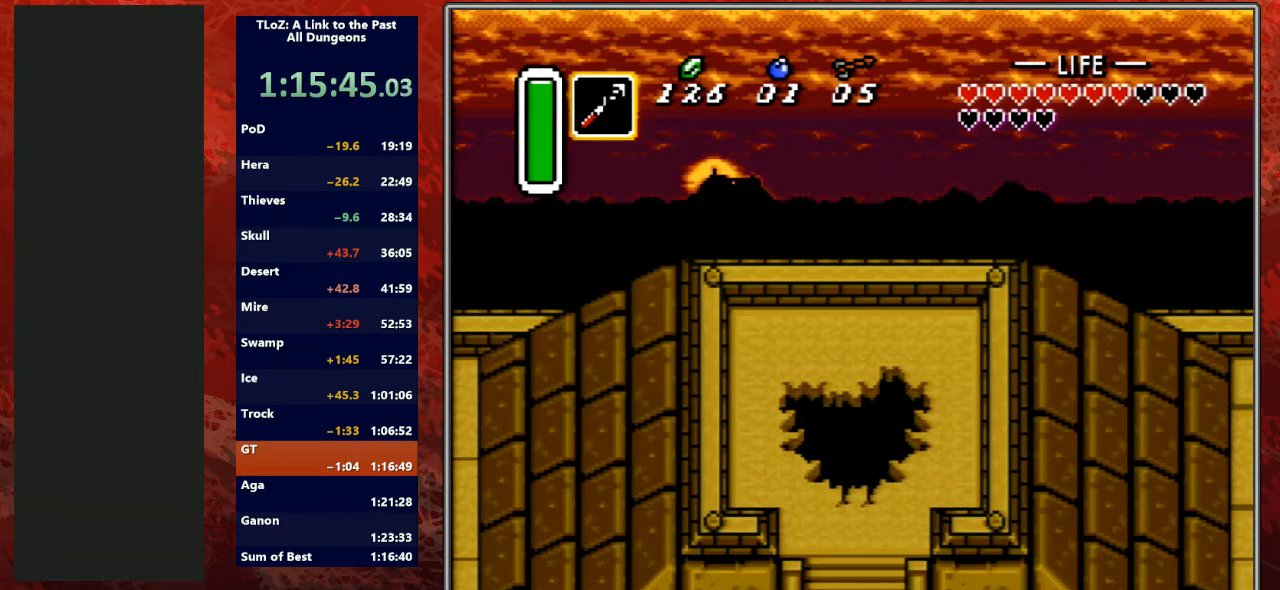
{"buttons": ["DPAD_LEFT", "START"], "events": [[67, "START", "down"], [100, "DPAD_LEFT", "down"], [167, "START", "up"], [233, "START", "down"], [333, "START", "up"], [433, "START", "down"]]}
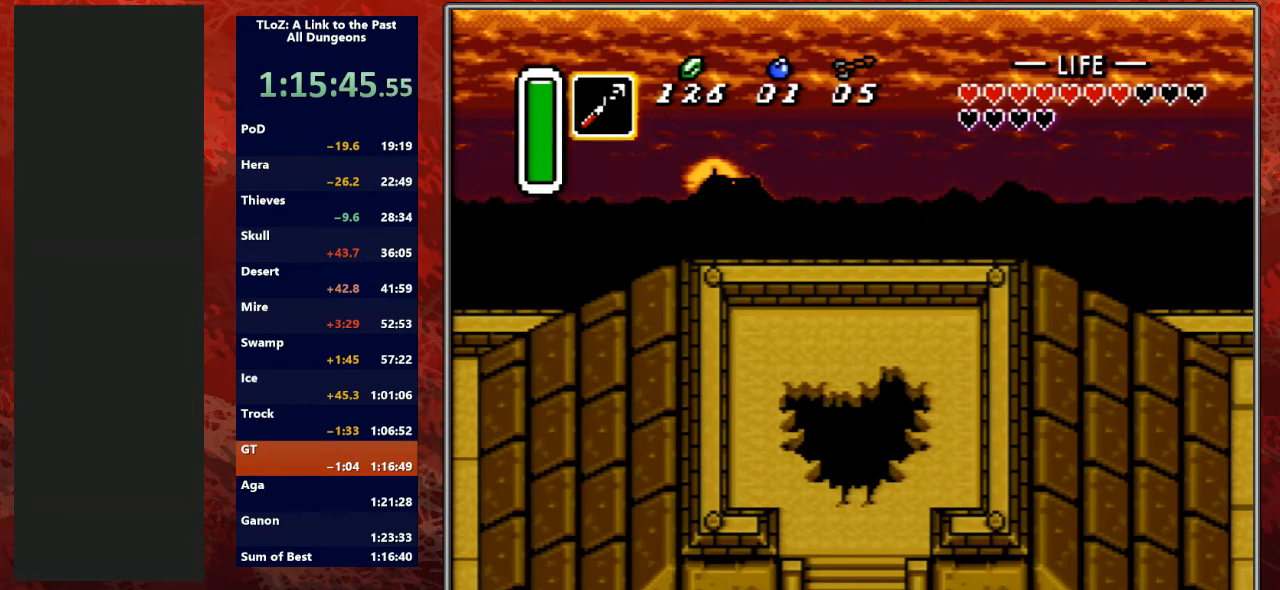
{"buttons": ["DPAD_LEFT", "START"], "events": [[33, "START", "up"], [100, "START", "down"], [233, "START", "up"], [267, "START", "down"], [367, "START", "up"], [467, "START", "down"]]}
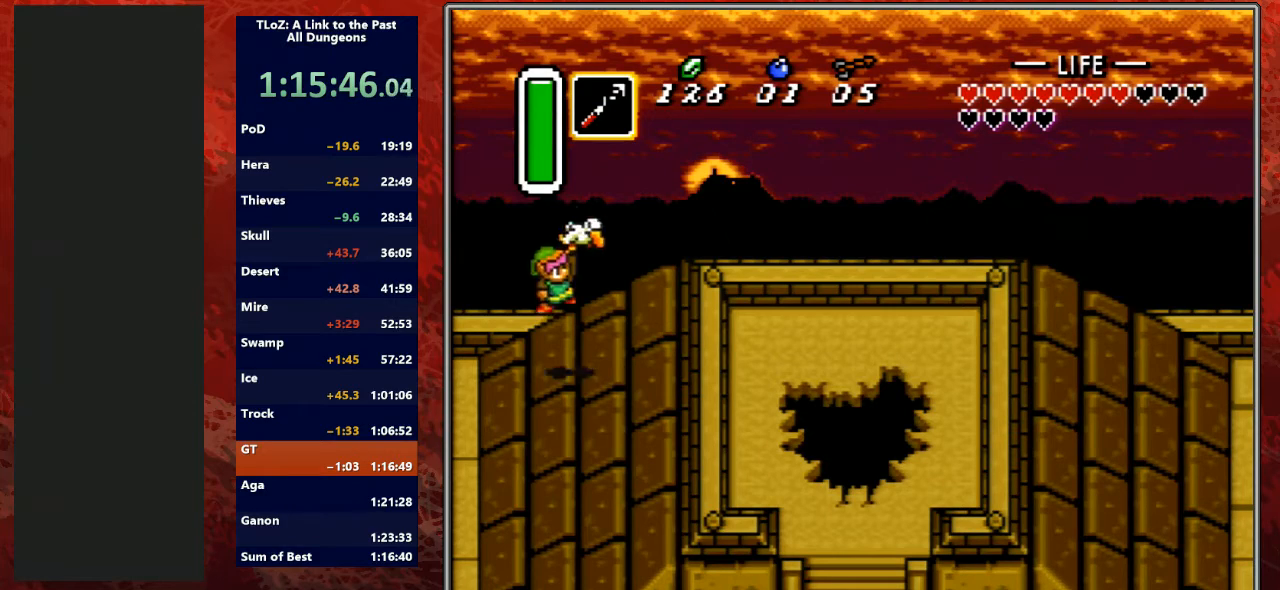
{"buttons": ["DPAD_LEFT", "START"], "events": [[100, "START", "up"], [167, "START", "down"], [233, "START", "up"], [300, "START", "down"], [400, "START", "up"], [500, "START", "down"]]}
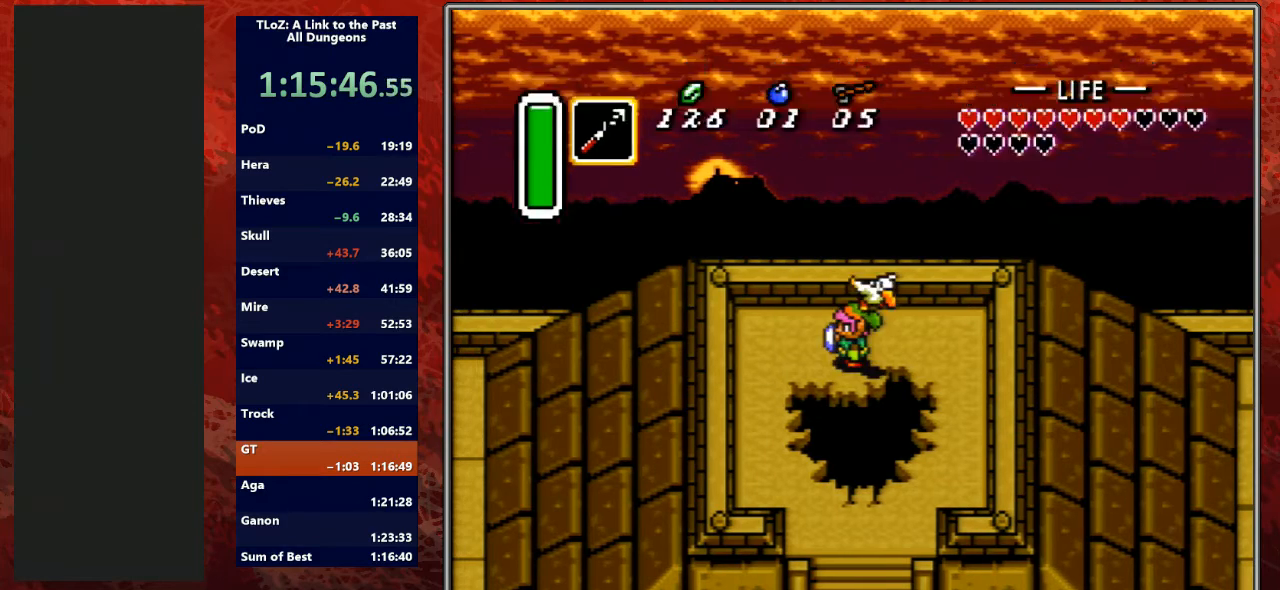
{"buttons": [], "events": [[33, "START", "up"], [100, "START", "down"], [200, "START", "up"], [267, "DPAD_LEFT", "up"]]}
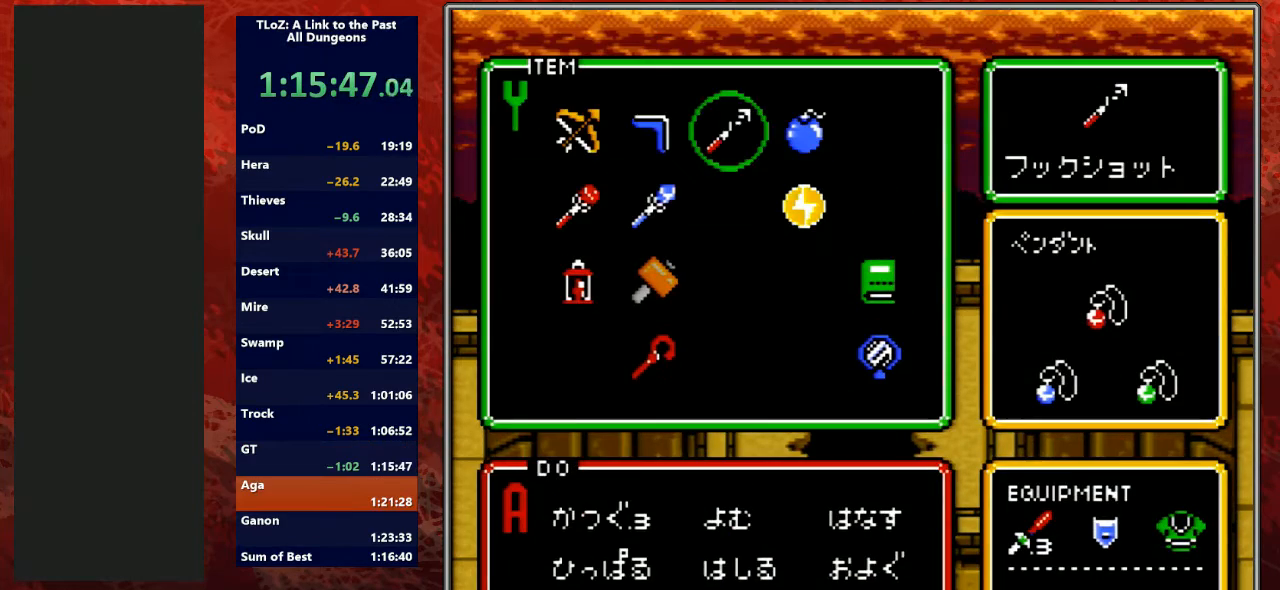
{"buttons": [], "events": []}
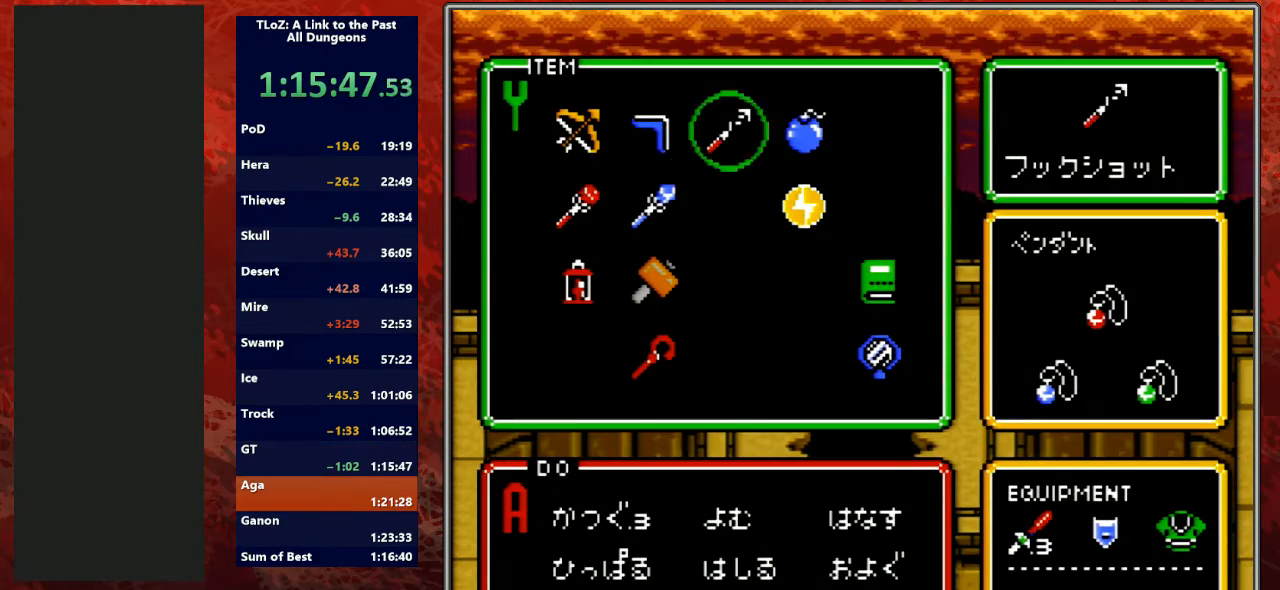
{"buttons": ["START"], "events": [[100, "DPAD_LEFT", "down"], [167, "DPAD_LEFT", "up"], [233, "DPAD_LEFT", "down"], [333, "DPAD_LEFT", "up"], [367, "DPAD_LEFT", "down"], [467, "DPAD_LEFT", "up"], [500, "START", "down"]]}
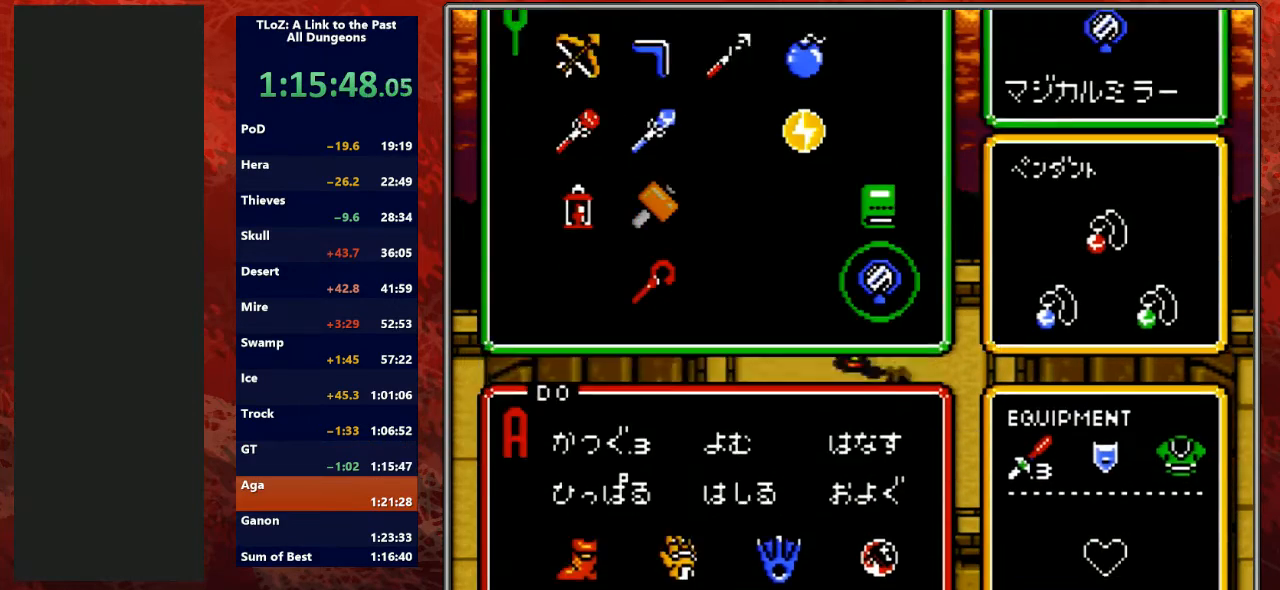
{"buttons": ["DPAD_LEFT"], "events": [[133, "START", "up"], [233, "DPAD_LEFT", "down"]]}
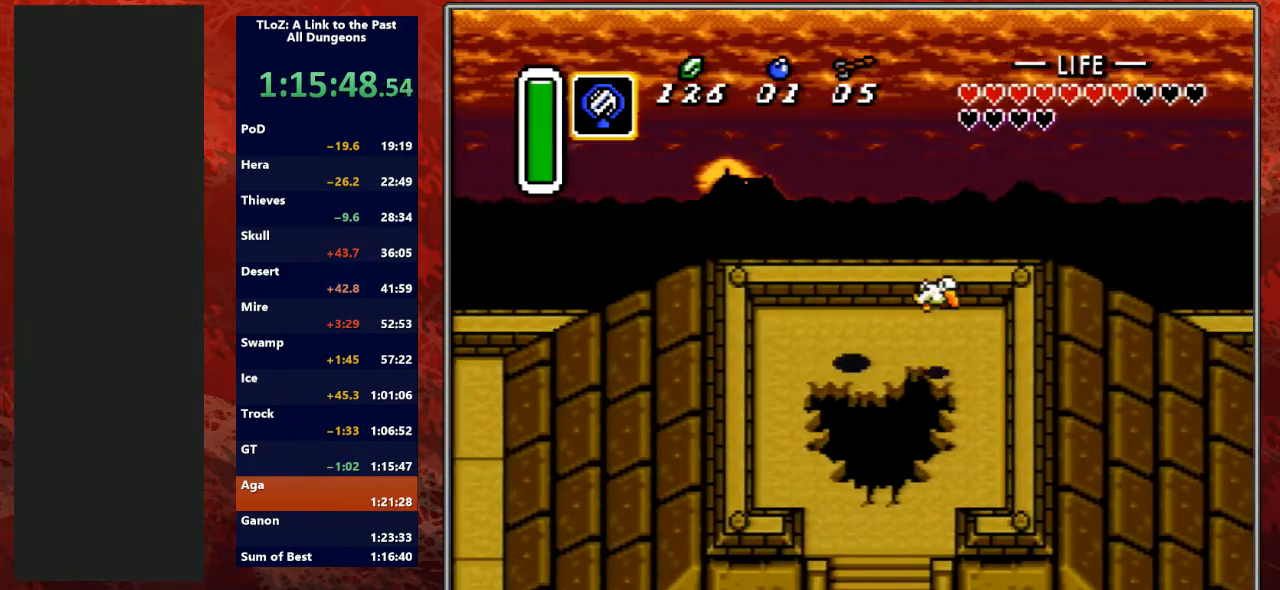
{"buttons": ["DPAD_DOWN"], "events": [[267, "DPAD_DOWN", "down"], [467, "DPAD_LEFT", "up"]]}